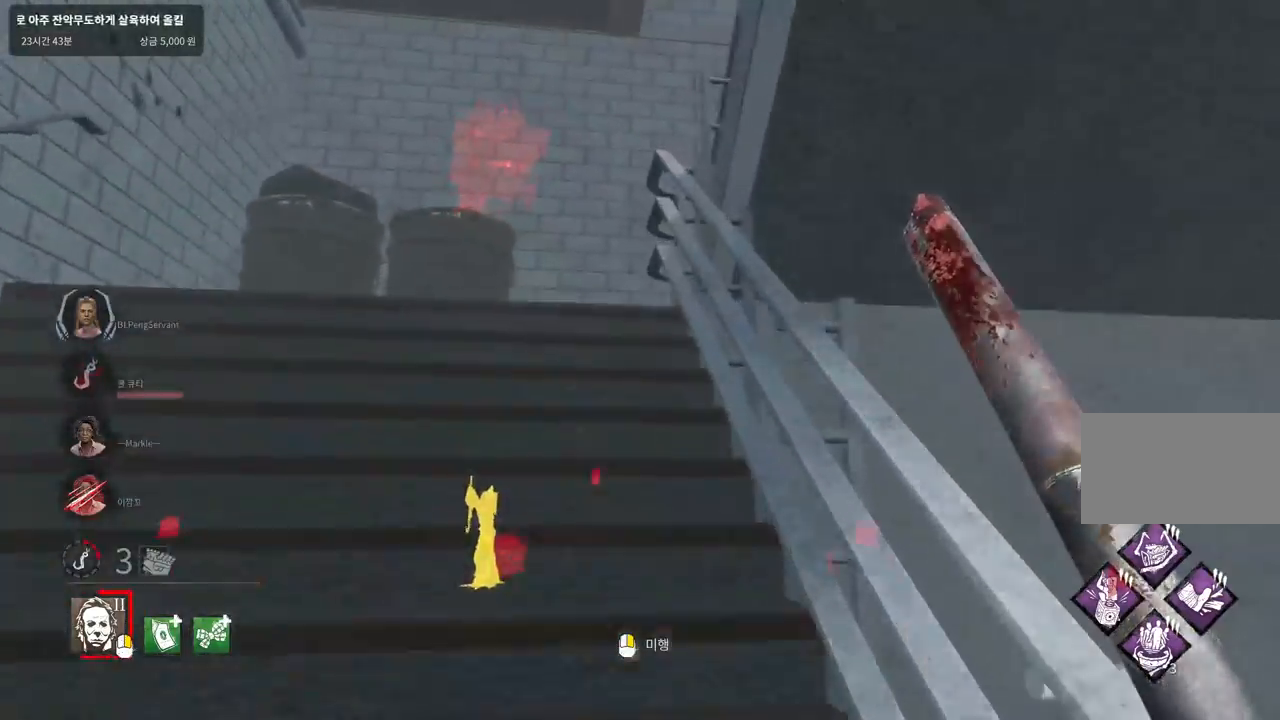
Gameplay with keyboard and mouse; each line is a JSON object with the keys and mouse buttons held at the frame after it. "events" lists presses ("down") and releases ("up") of "a", "ctrl", "d", "e", "q", "s", "shift", "space", "w", "mouse_left", "mouse_wheel", "mouse_right", "mouse_mb4" and "mouse_mb5" between this image and that frame as [ms after this image, input, new state], when the widget could be followed in between. "mouse_left", "mouse_wheel", "mouse_right", "mouse_mb4", "mouse_mb5" = the "left", "wheel", "right", "mb4", "mb5" buttons of the "mouse" list. No other keys are recorded. "wheel" means that the mouse wheel is clicked or scrolled. Mouse movement is not recorded.
{"keys": ["w"], "mouse": [], "events": []}
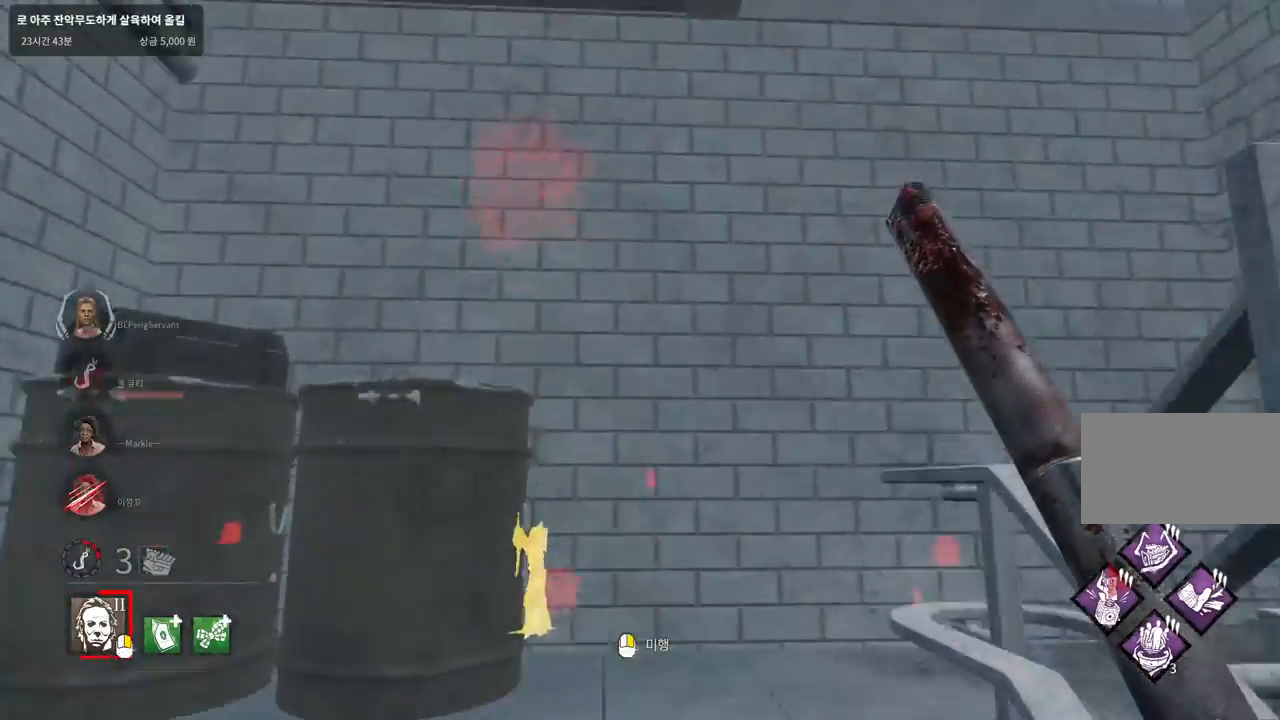
{"keys": ["w"], "mouse": [], "events": []}
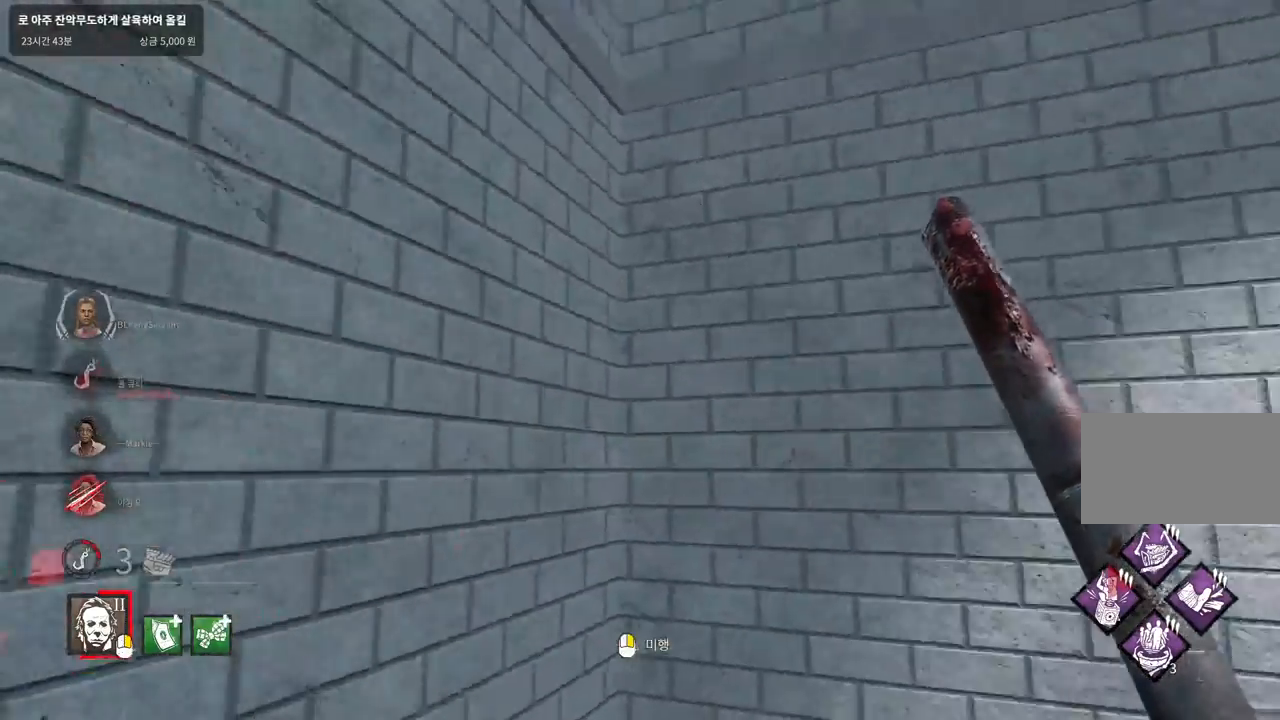
{"keys": ["w"], "mouse": [], "events": []}
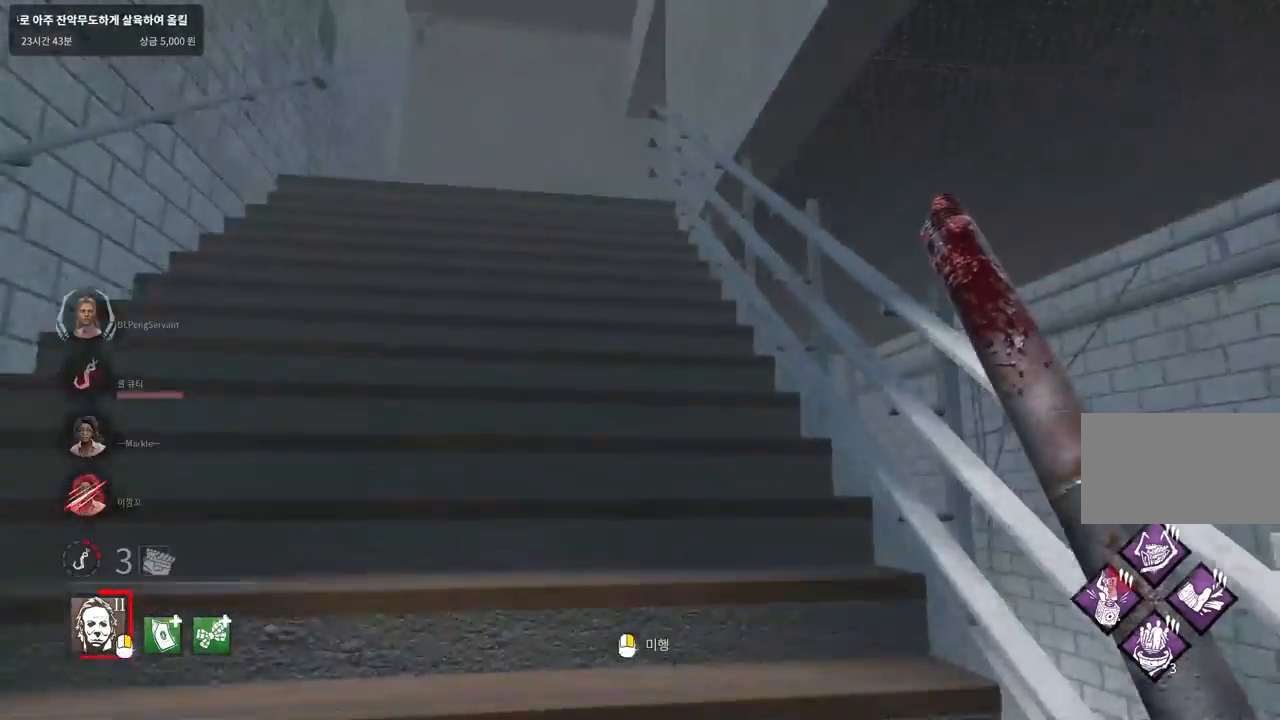
{"keys": ["w"], "mouse": [], "events": []}
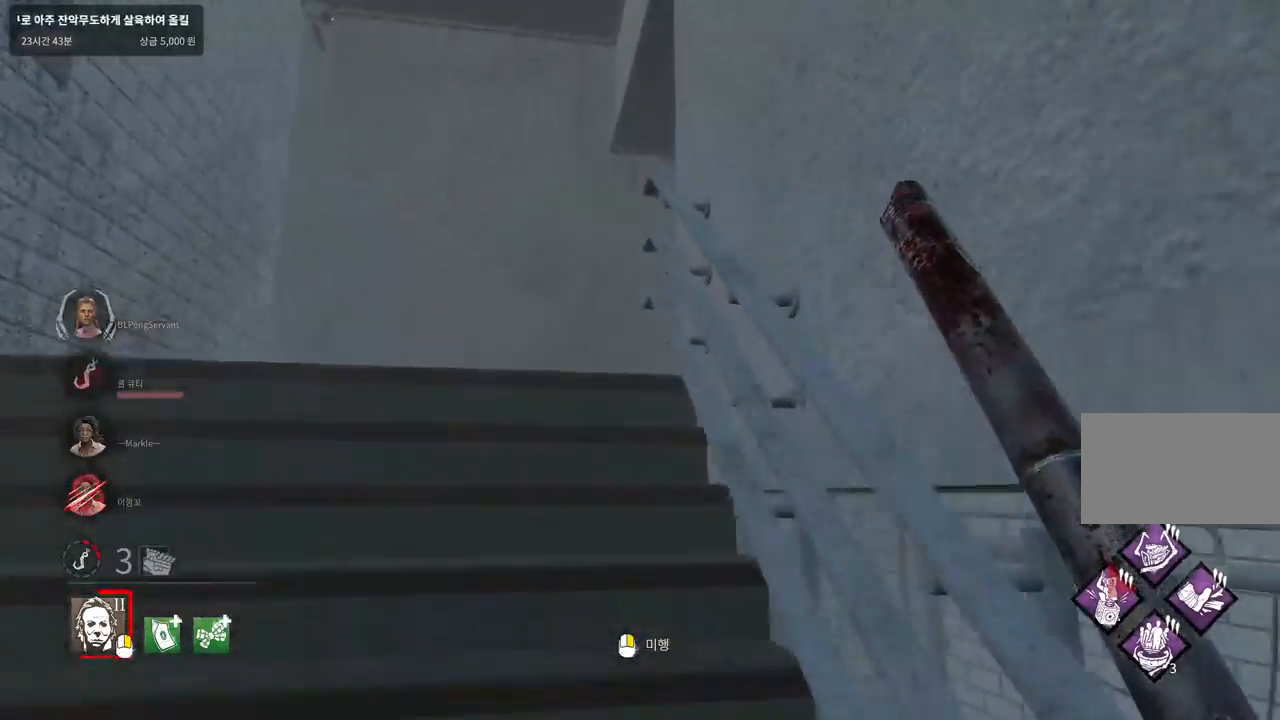
{"keys": ["w"], "mouse": [], "events": [[367, "a", "down"], [450, "a", "up"]]}
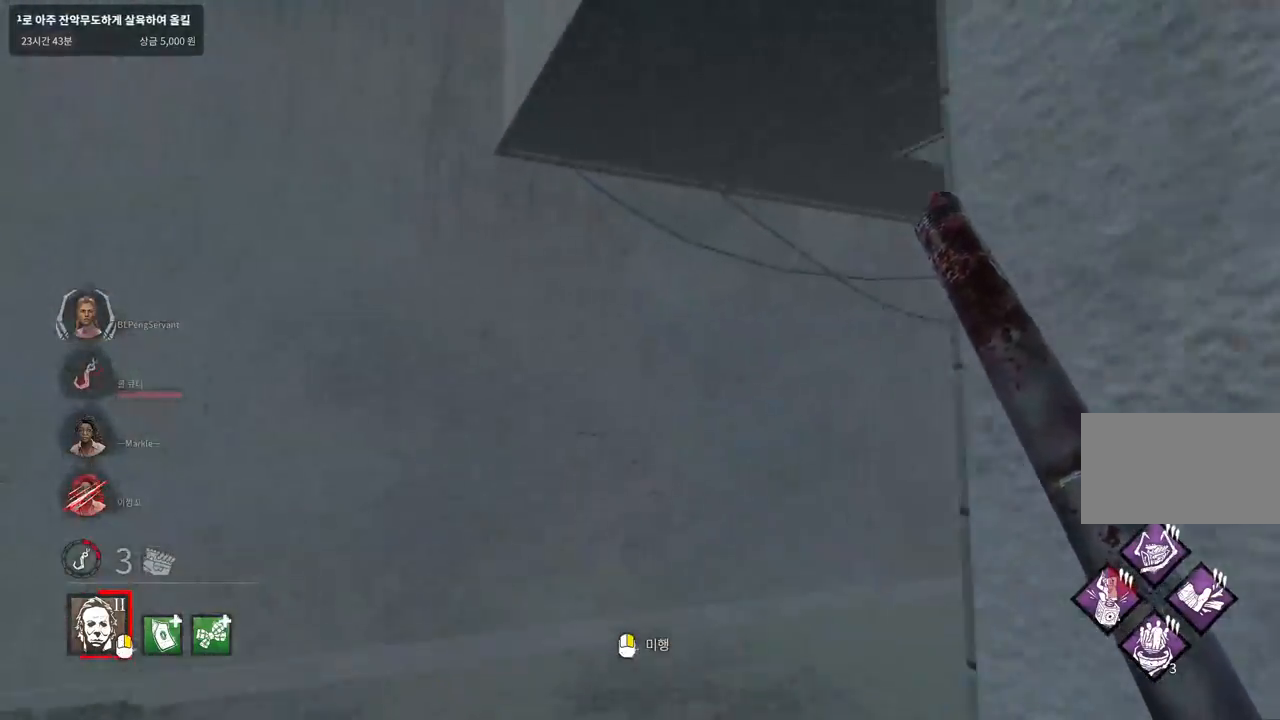
{"keys": ["w"], "mouse": [], "events": [[83, "a", "down"], [167, "a", "up"]]}
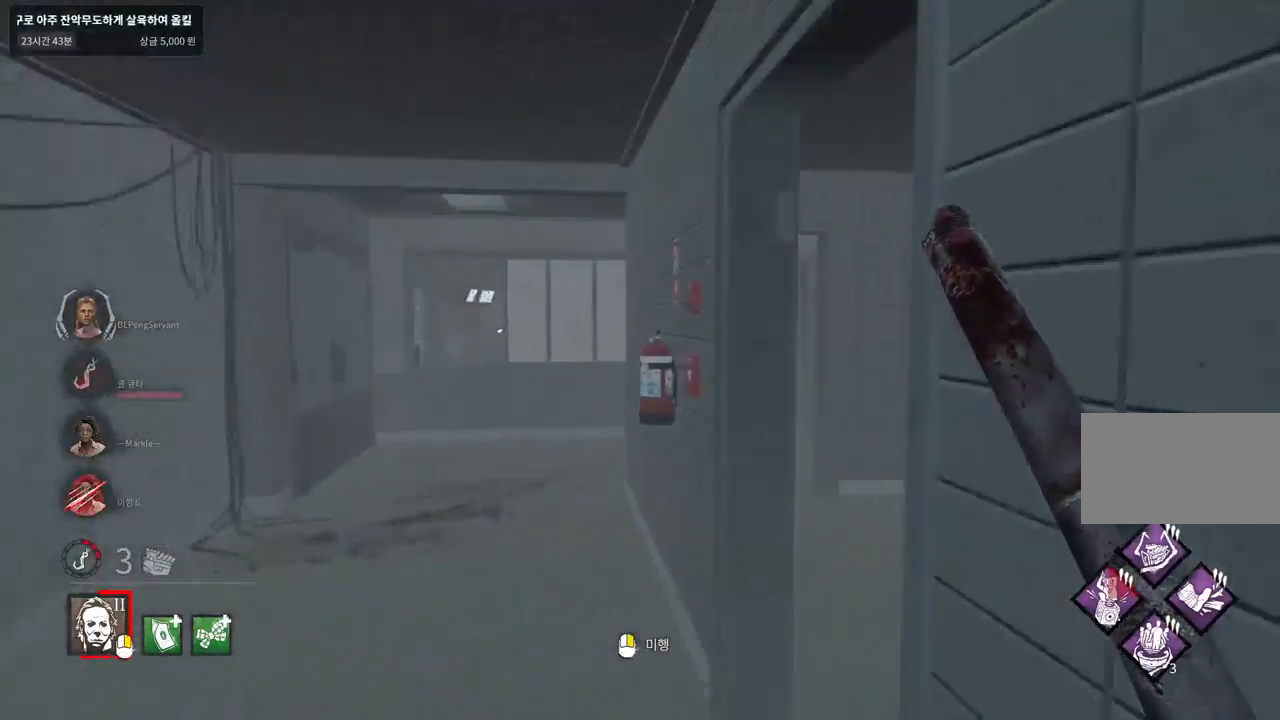
{"keys": ["w"], "mouse": [], "events": [[67, "a", "down"], [150, "a", "up"], [333, "d", "down"], [483, "d", "up"]]}
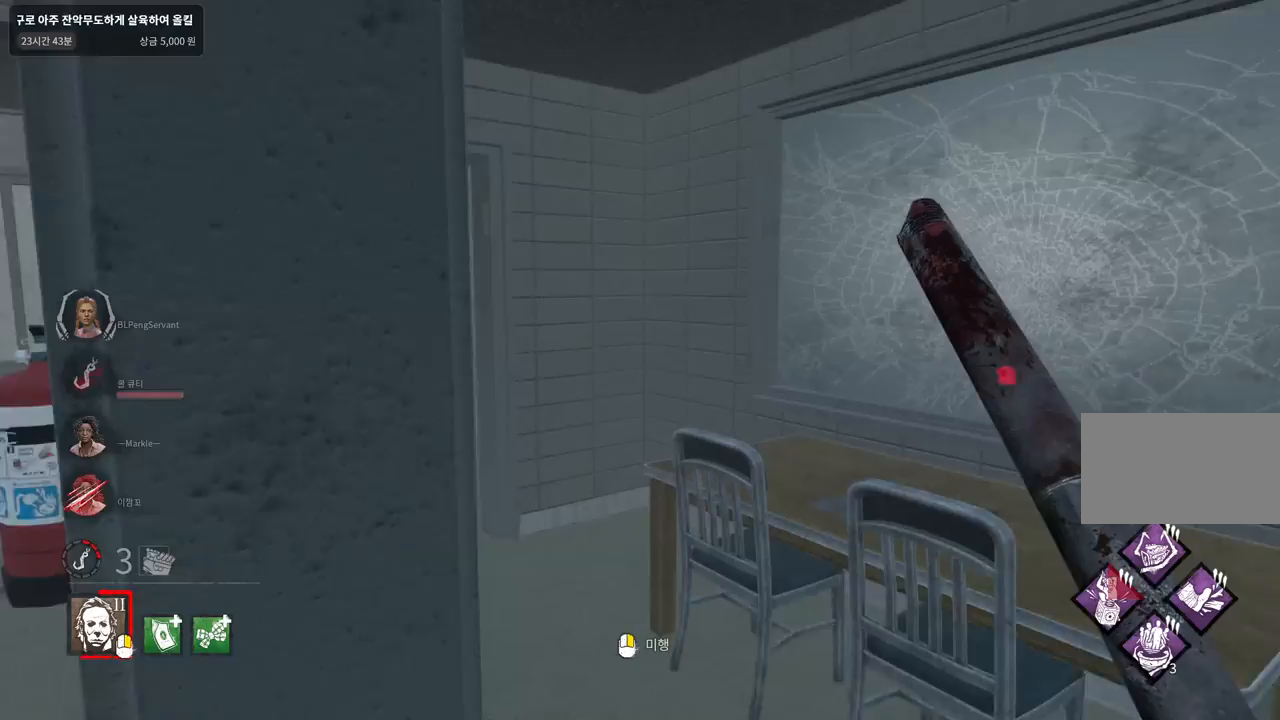
{"keys": ["w"], "mouse": [], "events": [[150, "a", "down"], [417, "a", "up"]]}
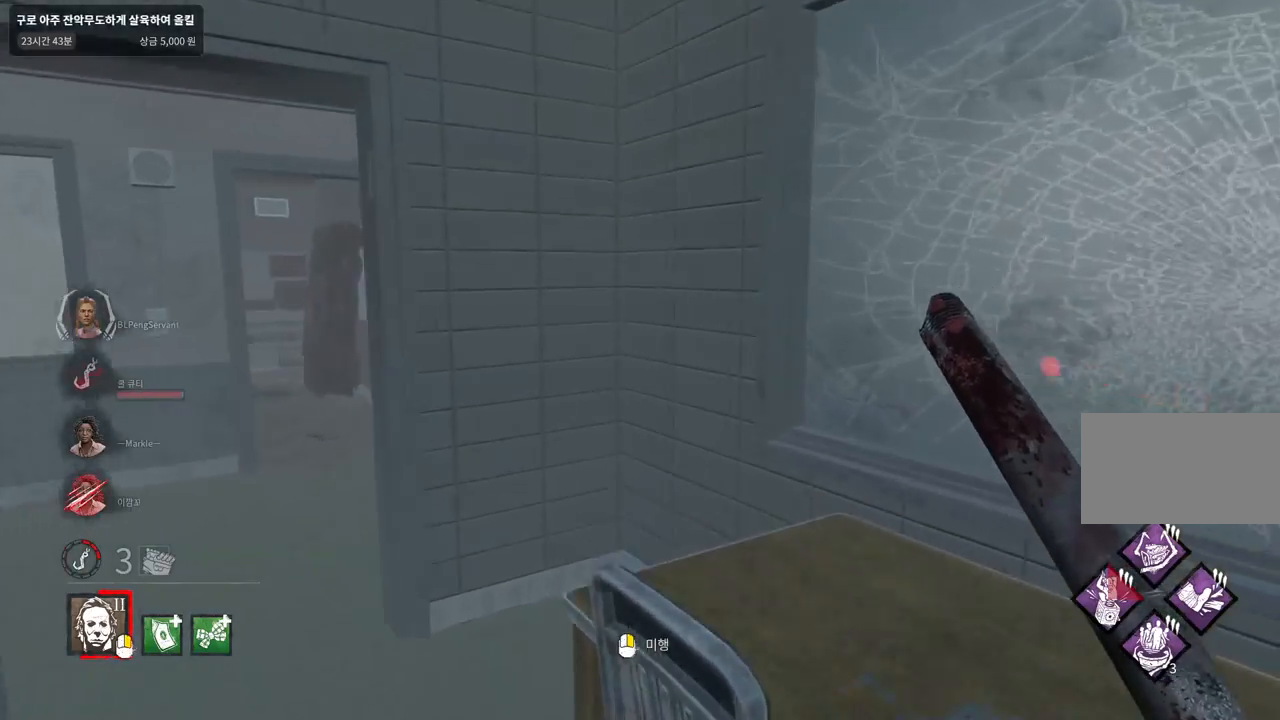
{"keys": ["a", "w"], "mouse": [], "events": [[17, "a", "down"], [83, "a", "up"], [133, "a", "down"]]}
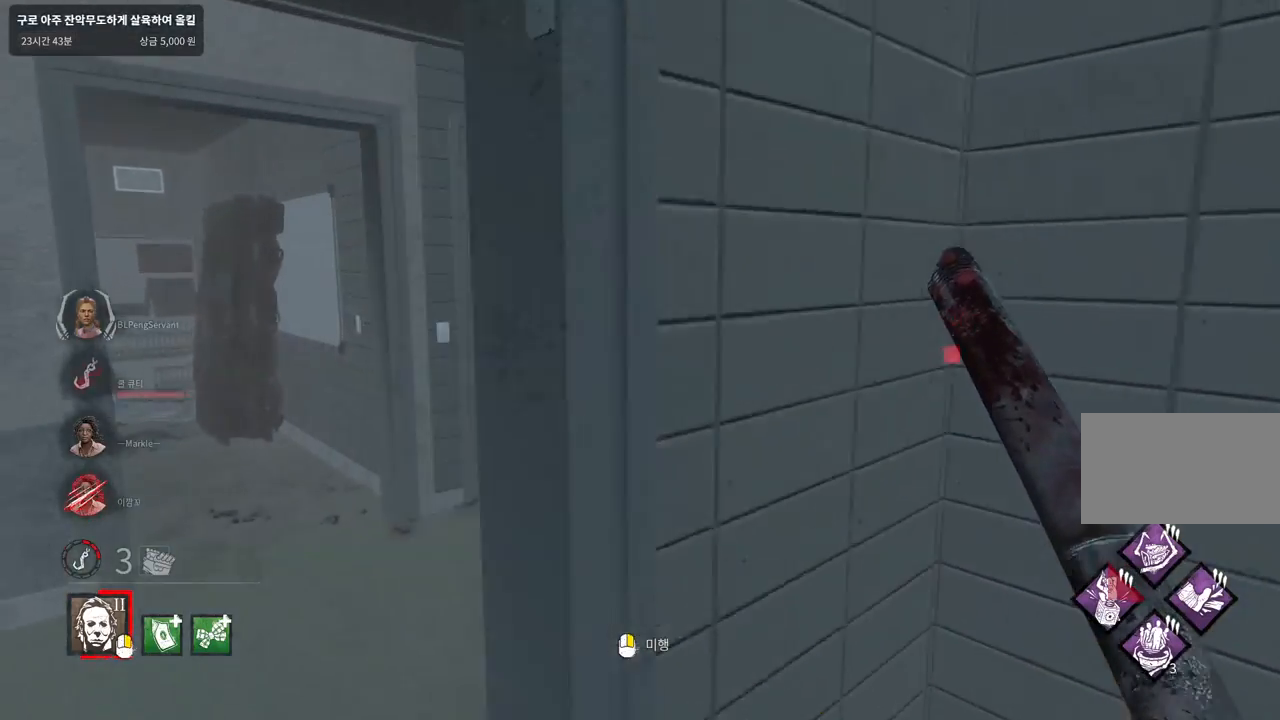
{"keys": ["w"], "mouse": [], "events": [[167, "d", "down"], [183, "d", "up"], [267, "a", "up"]]}
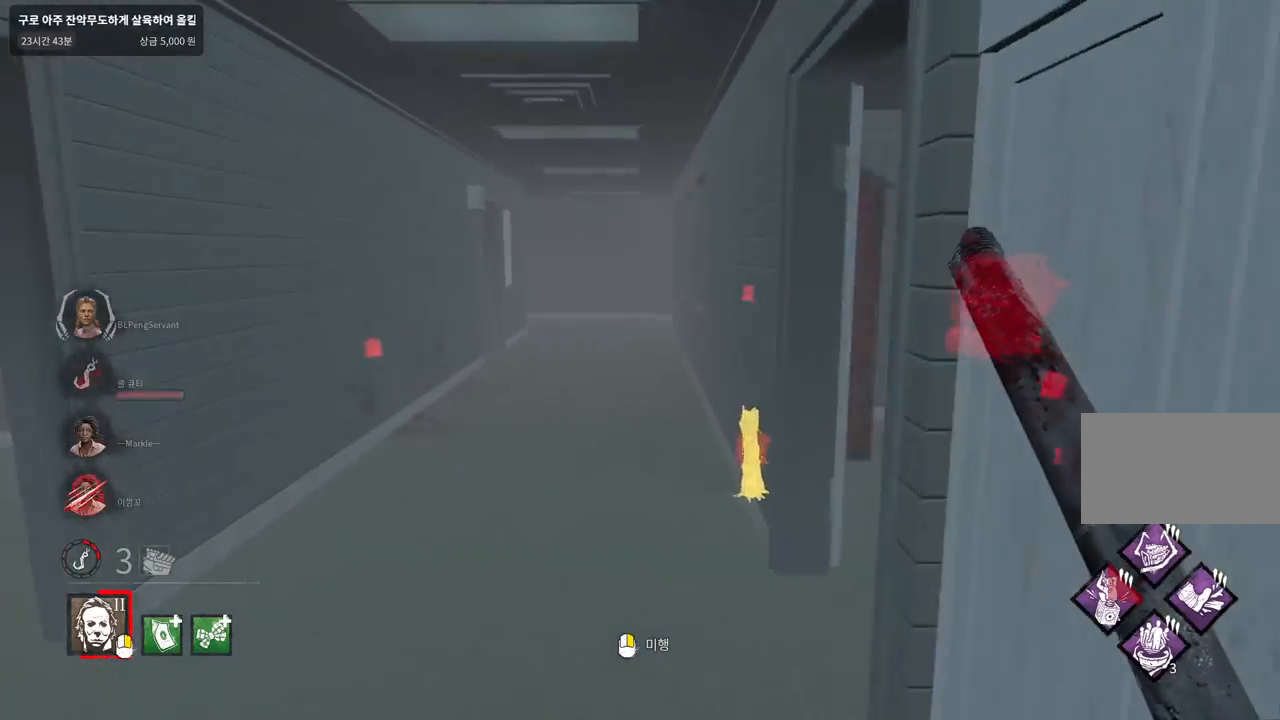
{"keys": ["w"], "mouse": [], "events": []}
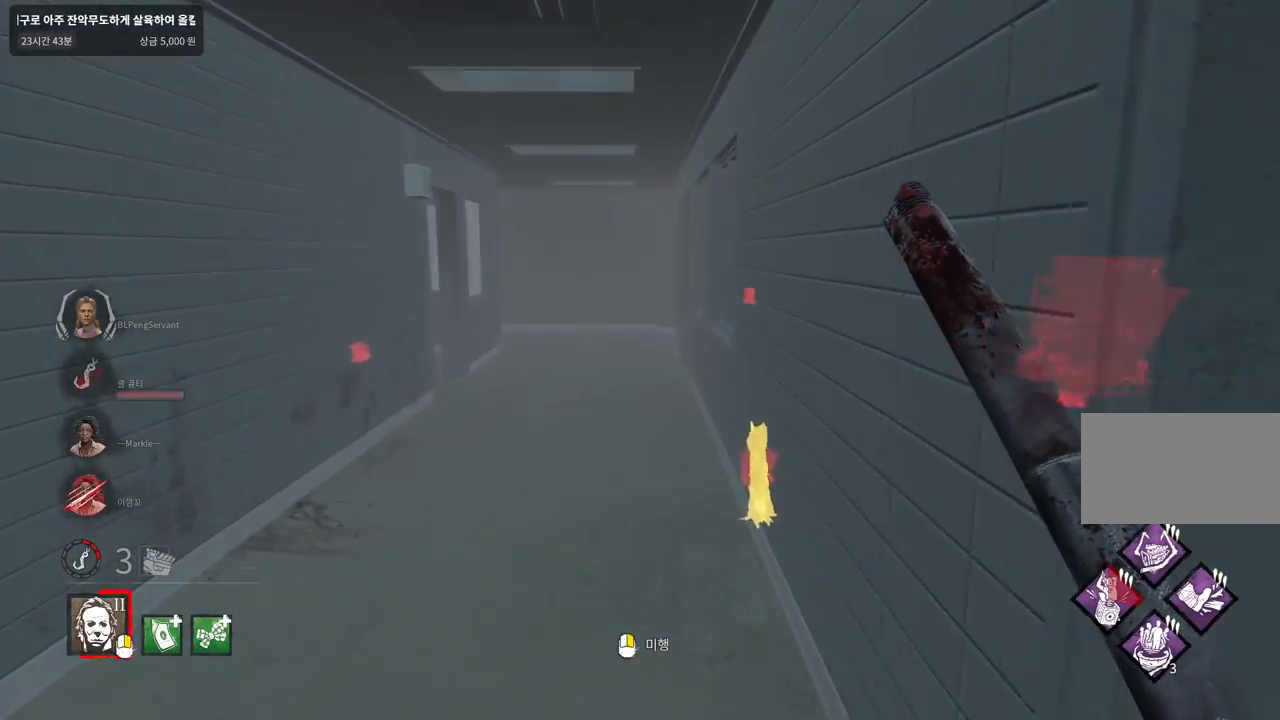
{"keys": ["w"], "mouse": [], "events": []}
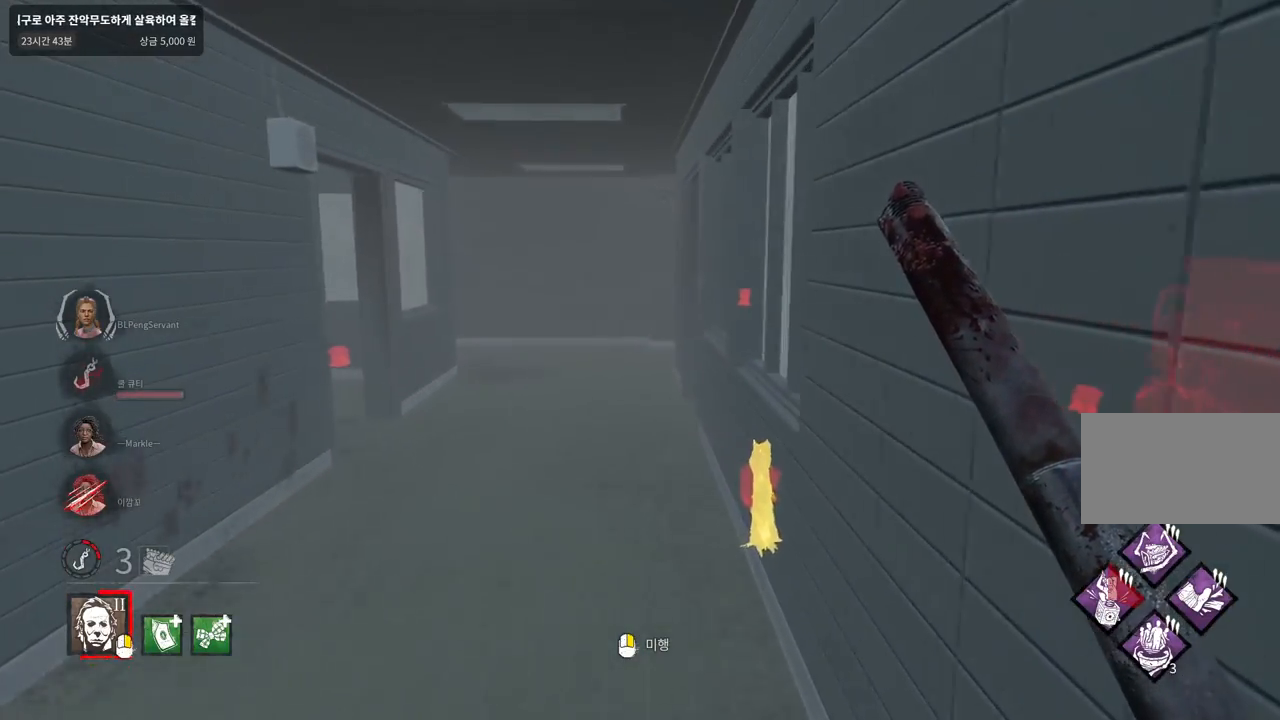
{"keys": ["w"], "mouse": [], "events": []}
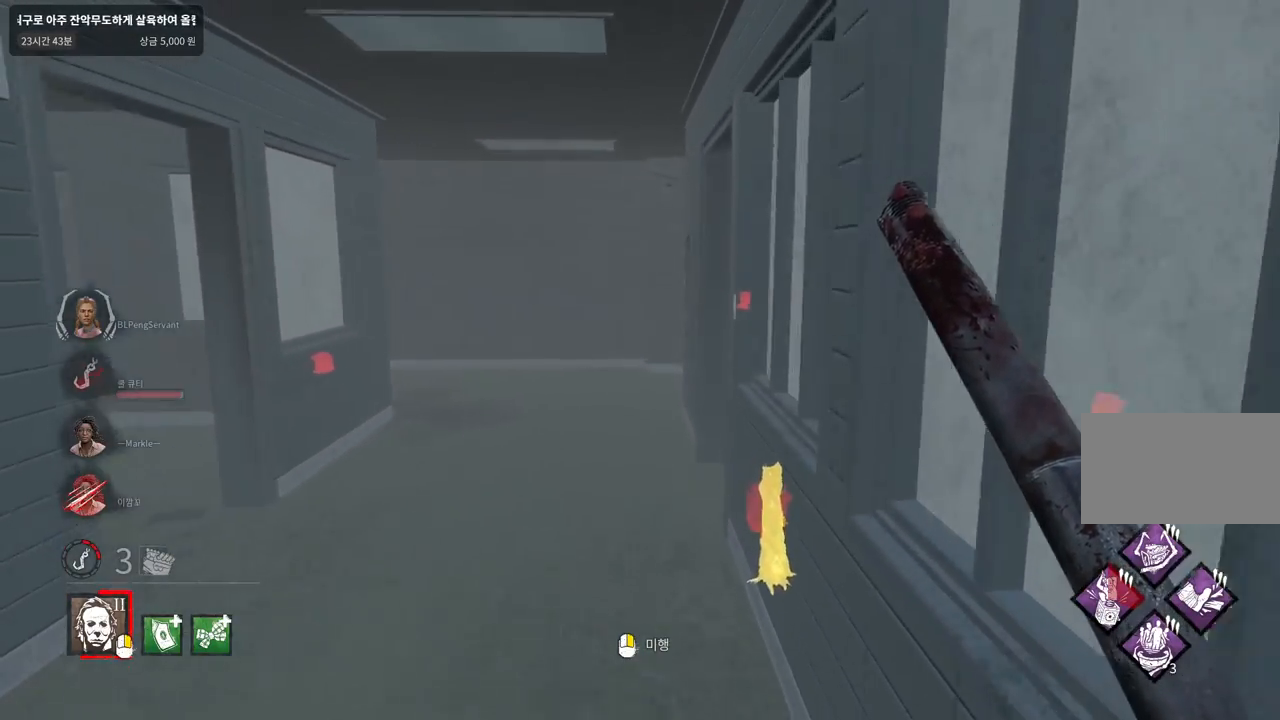
{"keys": ["w"], "mouse": [], "events": []}
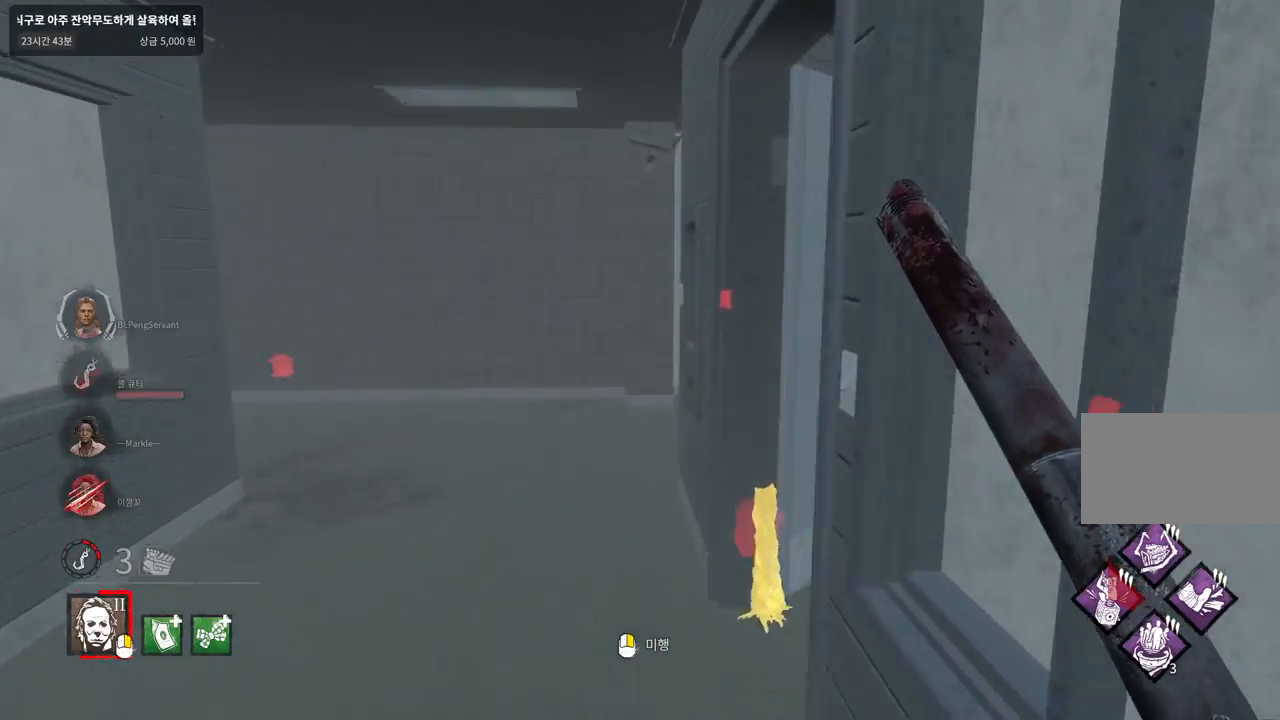
{"keys": ["w"], "mouse": [], "events": [[83, "a", "down"], [200, "a", "up"], [283, "a", "down"], [350, "a", "up"], [433, "a", "down"], [500, "a", "up"]]}
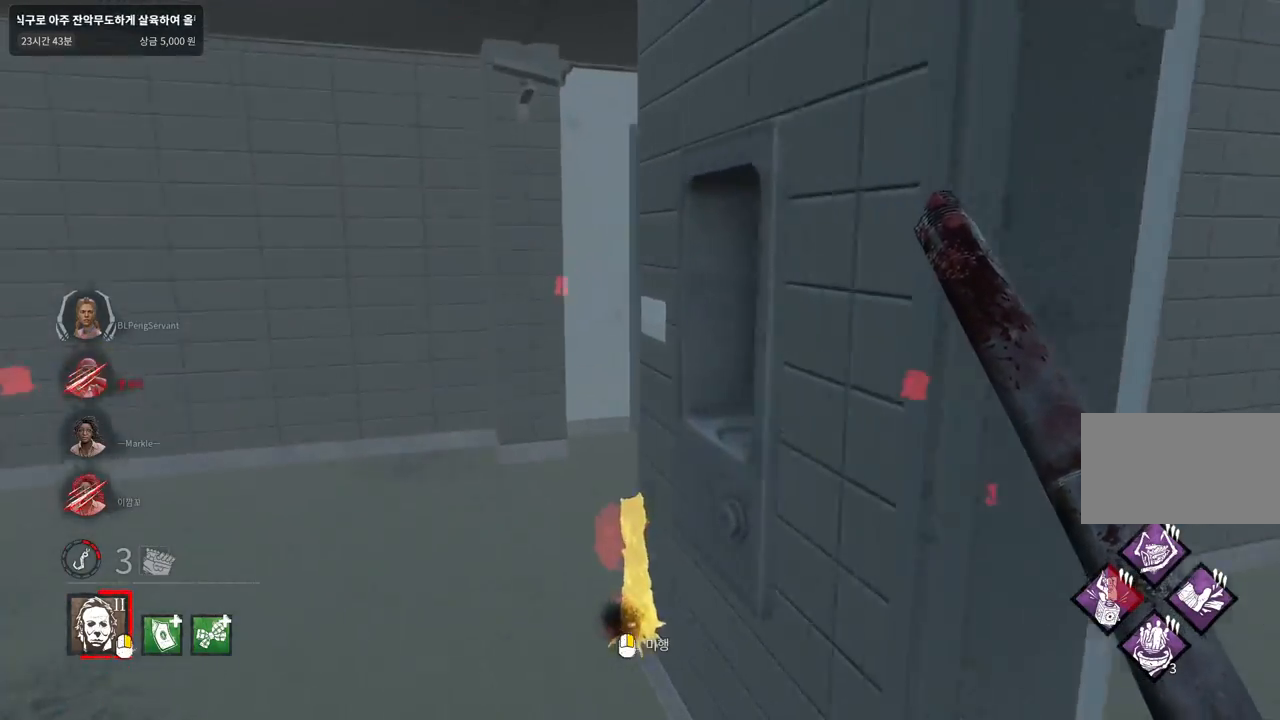
{"keys": ["w"], "mouse": [], "events": [[83, "a", "down"], [133, "a", "up"], [200, "a", "down"], [250, "a", "up"], [333, "a", "down"], [417, "a", "up"]]}
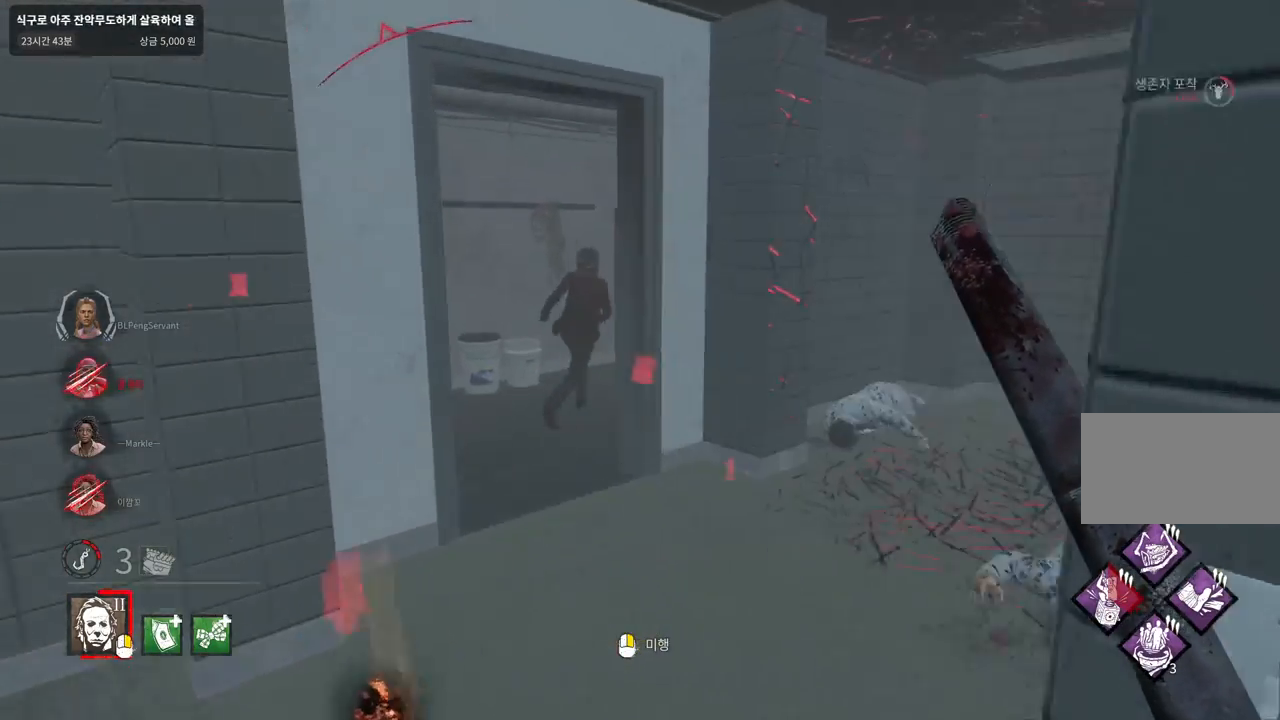
{"keys": ["w"], "mouse": [], "events": []}
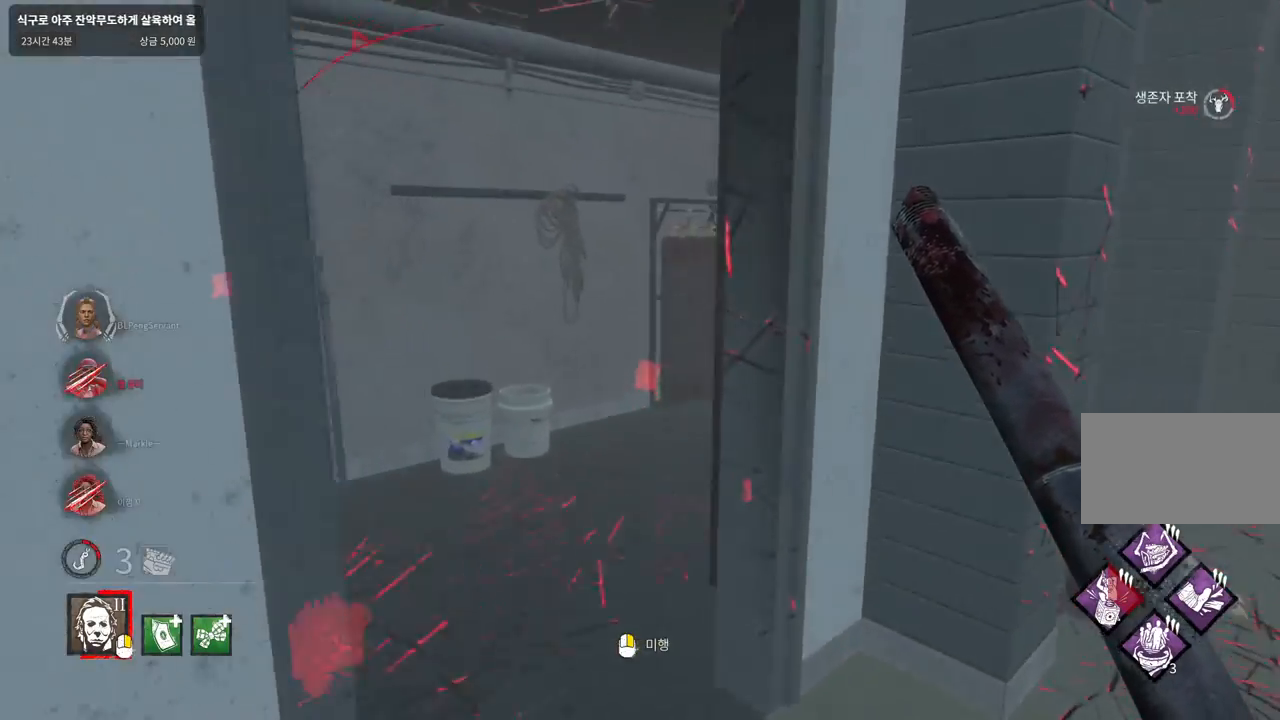
{"keys": ["a", "w"], "mouse": [], "events": [[267, "a", "down"], [383, "a", "up"], [467, "a", "down"]]}
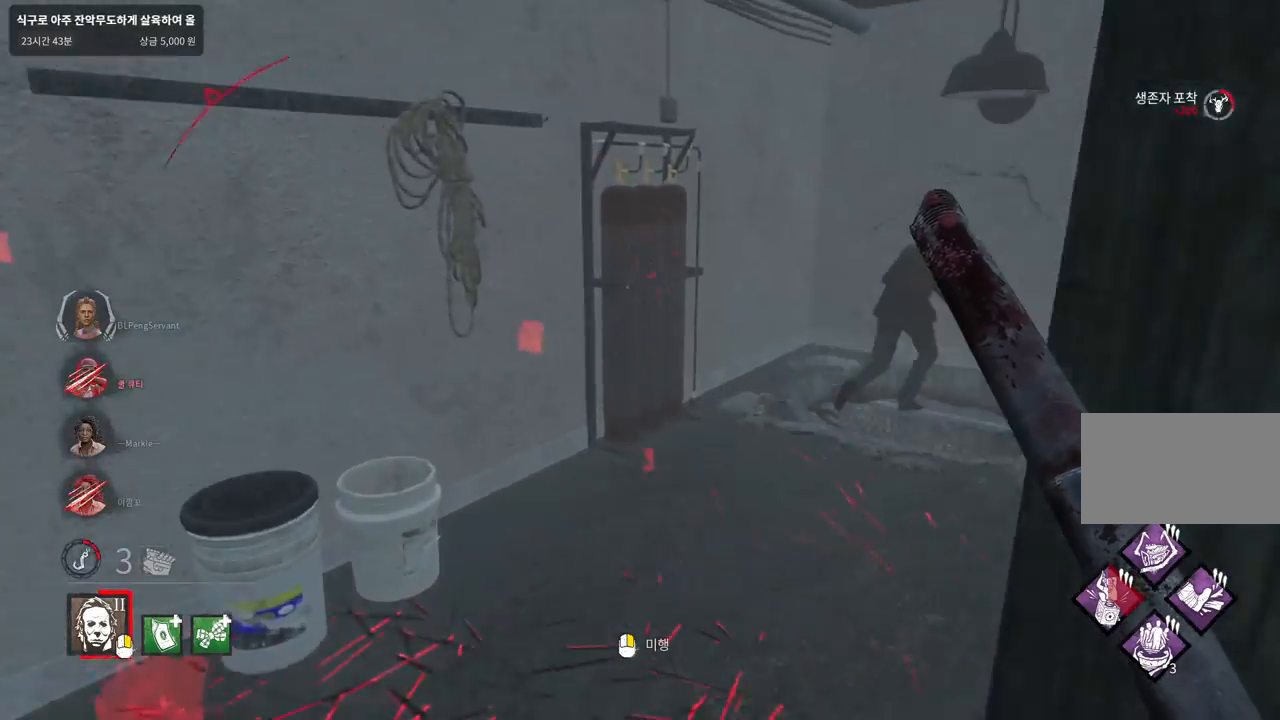
{"keys": ["w"], "mouse": [], "events": [[17, "a", "up"]]}
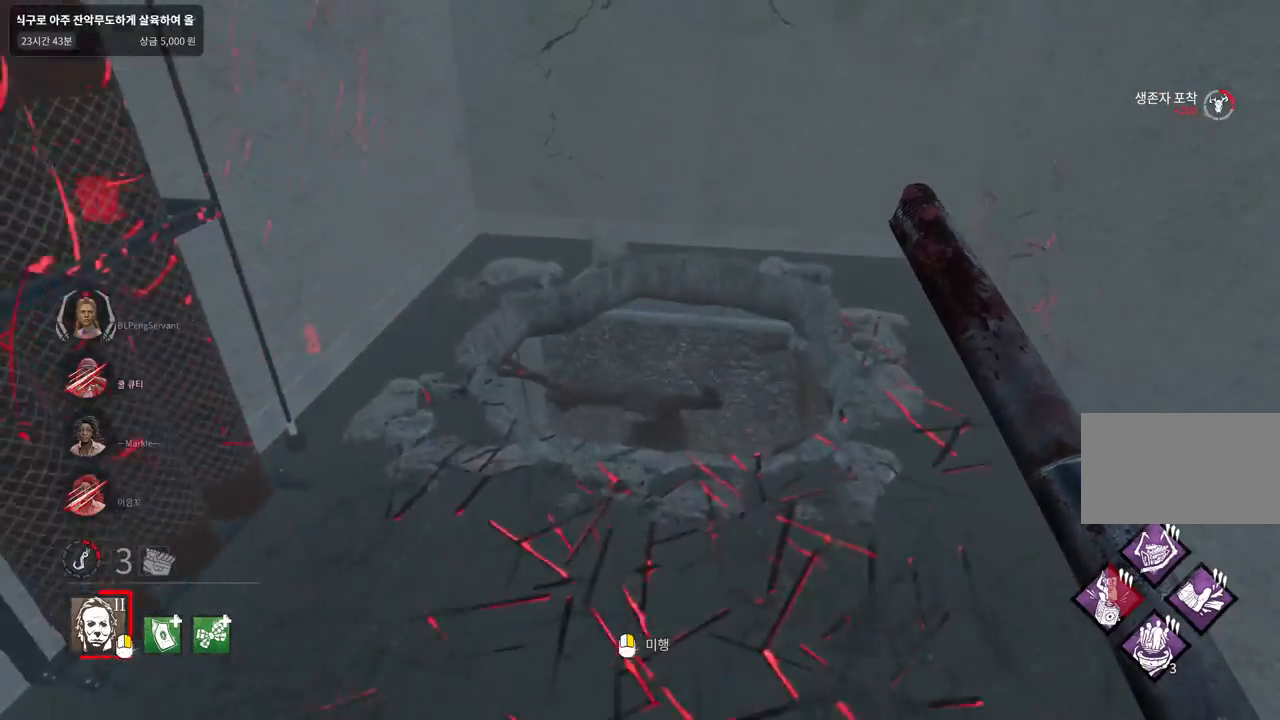
{"keys": ["d", "w"], "mouse": [], "events": [[400, "d", "down"]]}
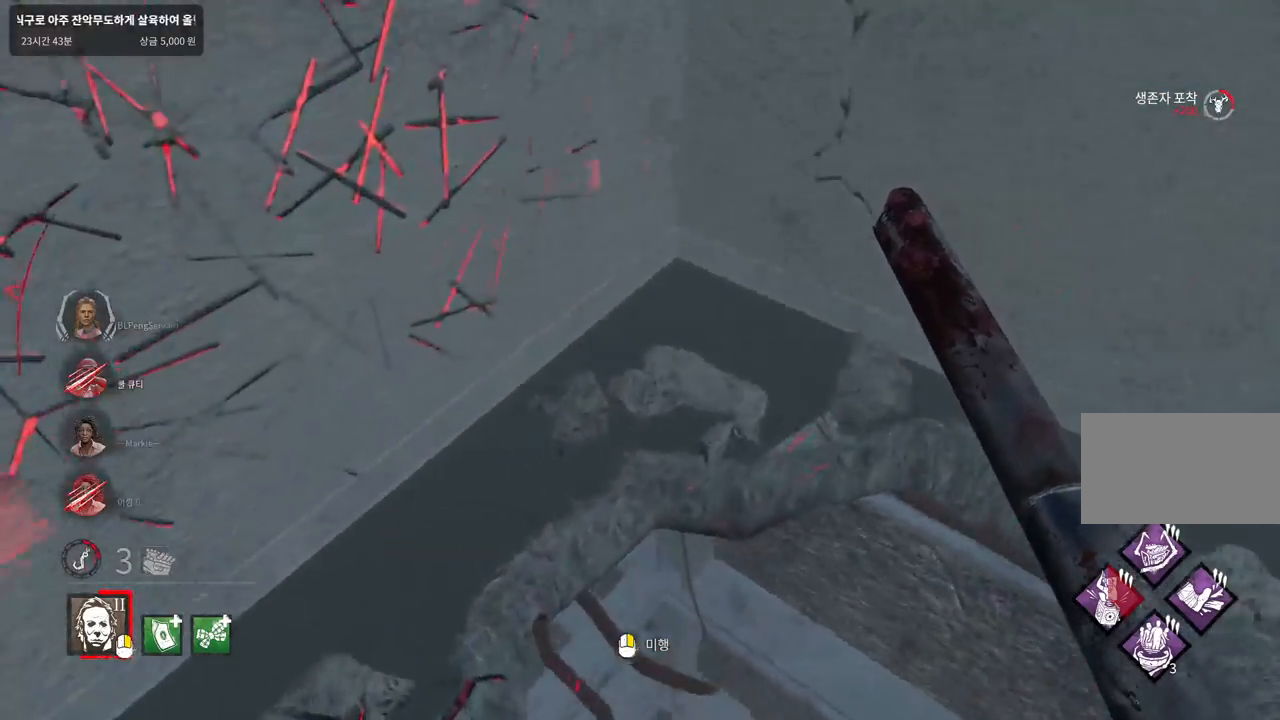
{"keys": [], "mouse": [], "events": [[100, "d", "up"], [150, "w", "up"], [283, "a", "down"], [417, "a", "up"]]}
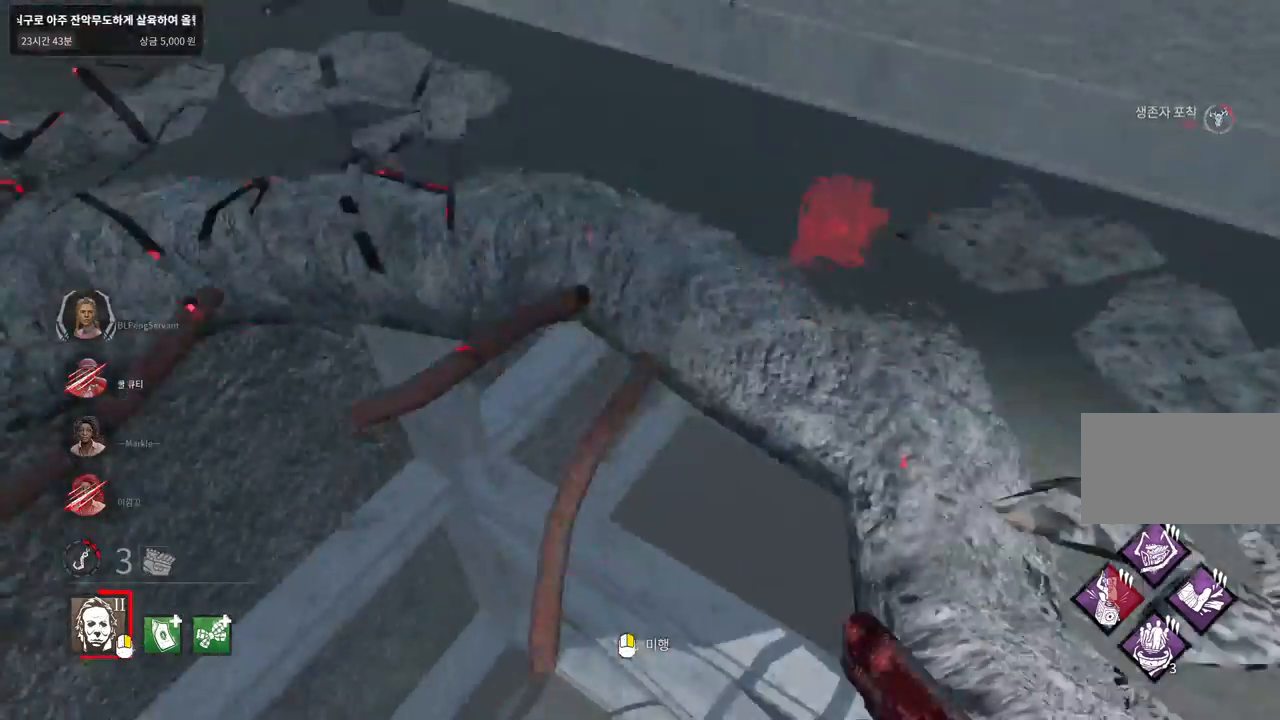
{"keys": ["s"], "mouse": ["right"], "events": [[183, "s", "down"], [467, "mouse_right", "down"]]}
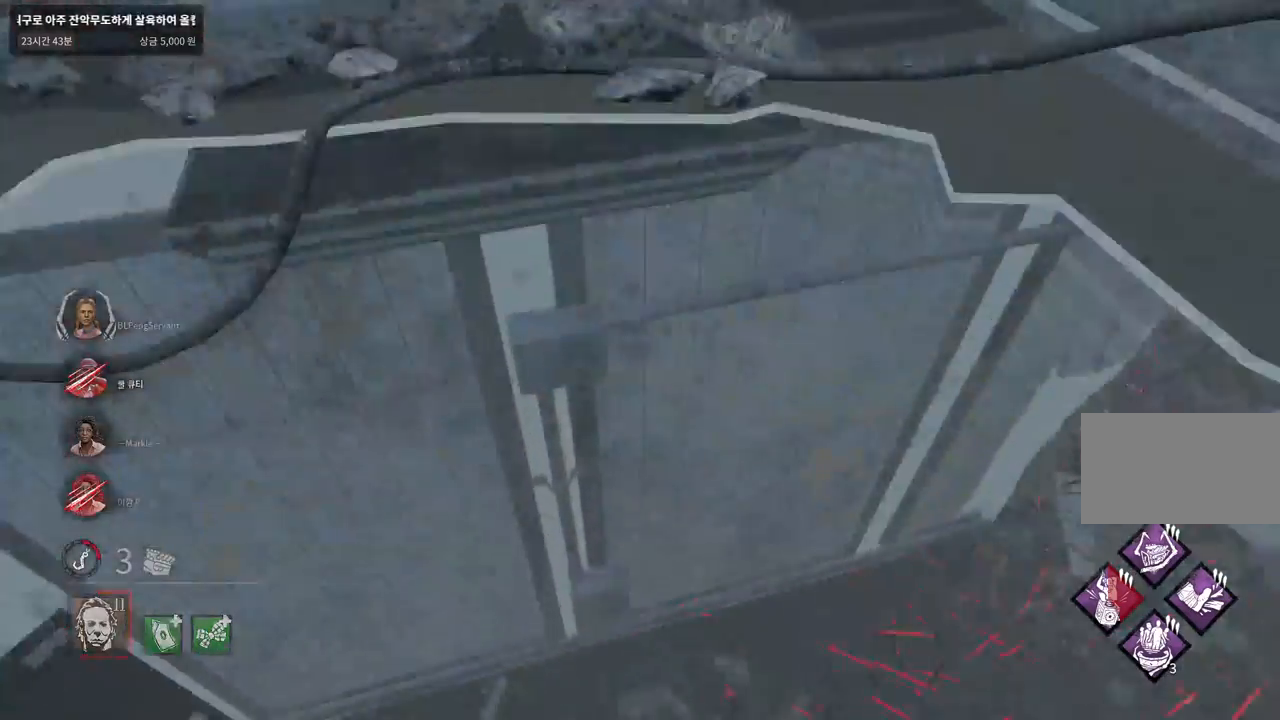
{"keys": ["d"], "mouse": ["right"], "events": [[183, "d", "down"], [417, "s", "up"]]}
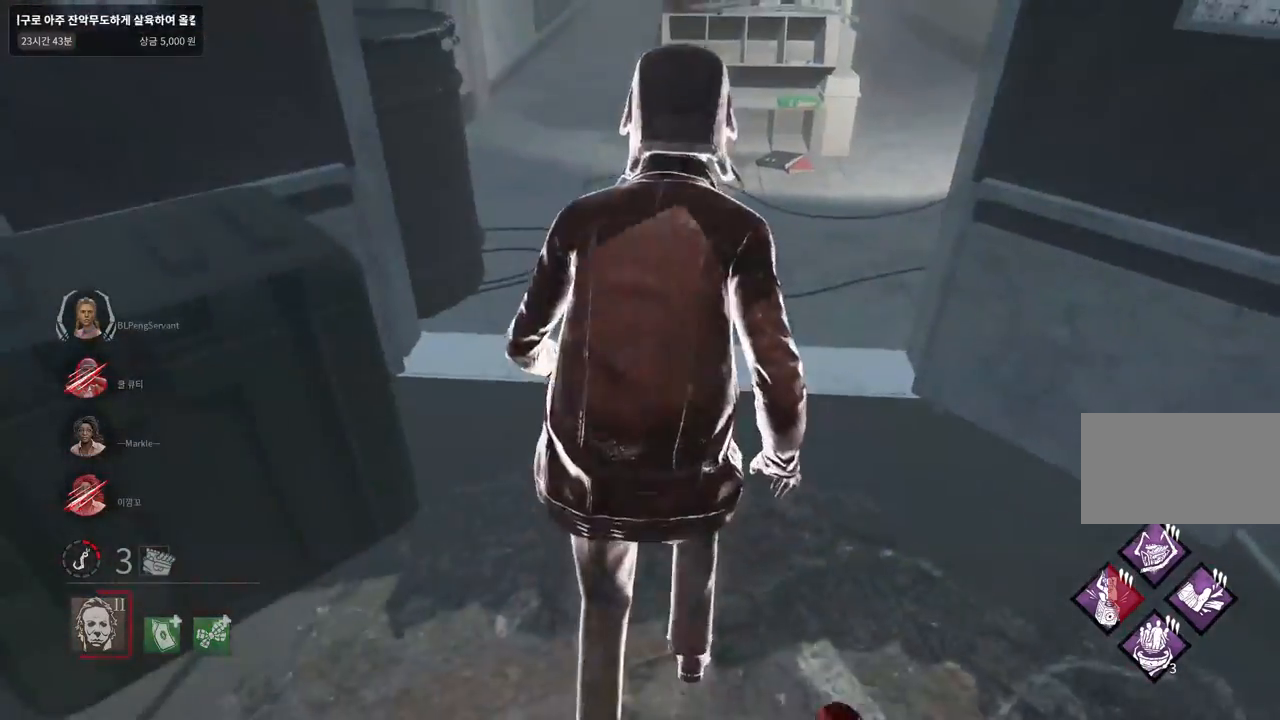
{"keys": ["w"], "mouse": ["right"], "events": [[50, "w", "down"], [117, "d", "up"]]}
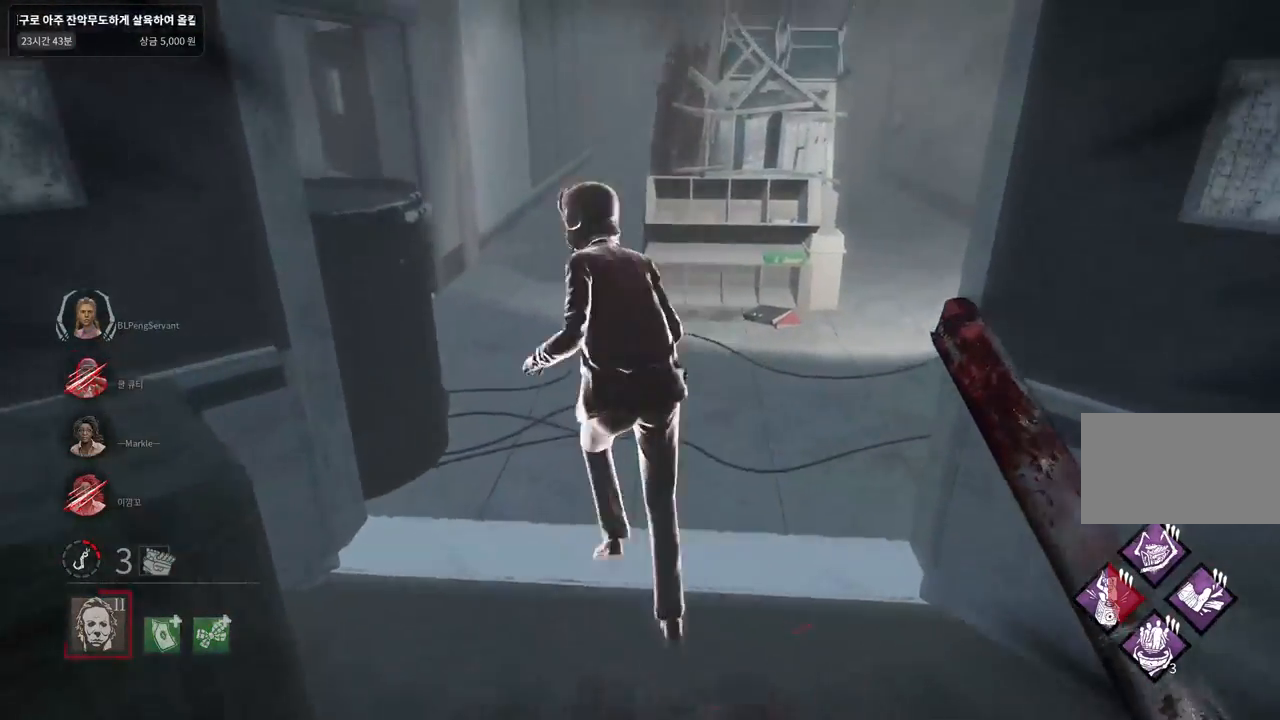
{"keys": ["w"], "mouse": ["right"], "events": []}
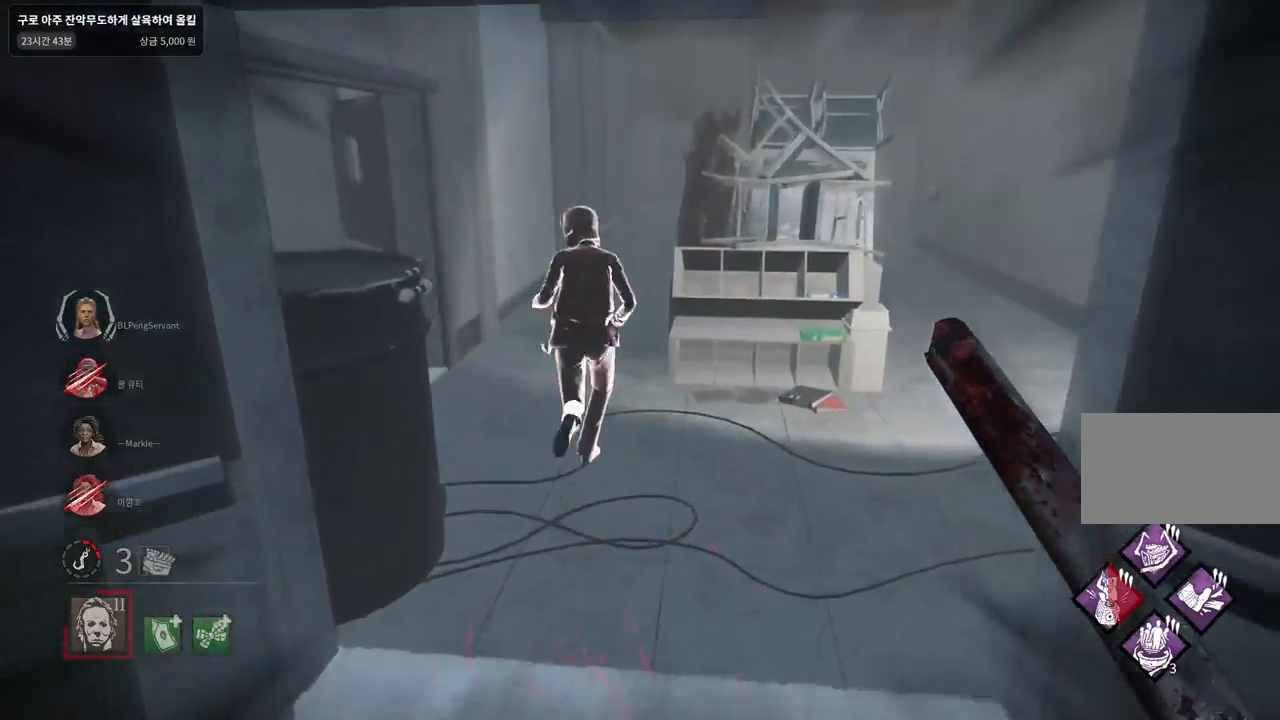
{"keys": ["w"], "mouse": ["right"], "events": []}
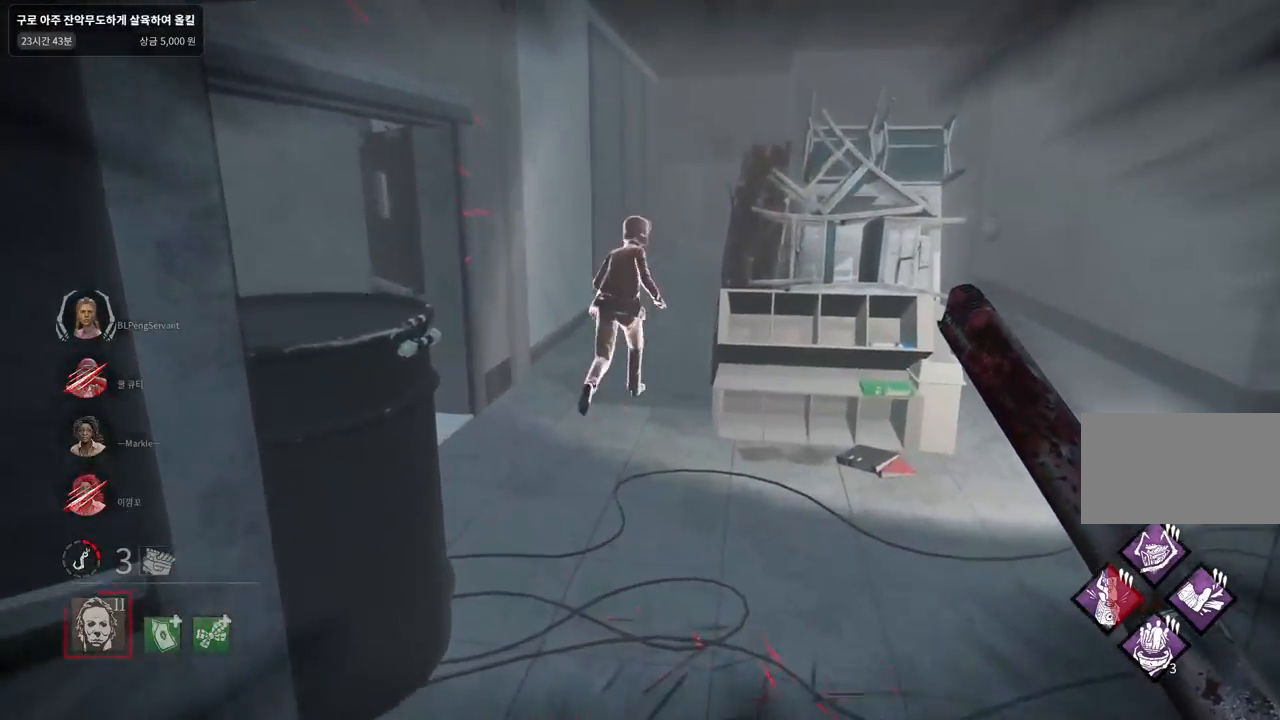
{"keys": ["w"], "mouse": ["right"], "events": []}
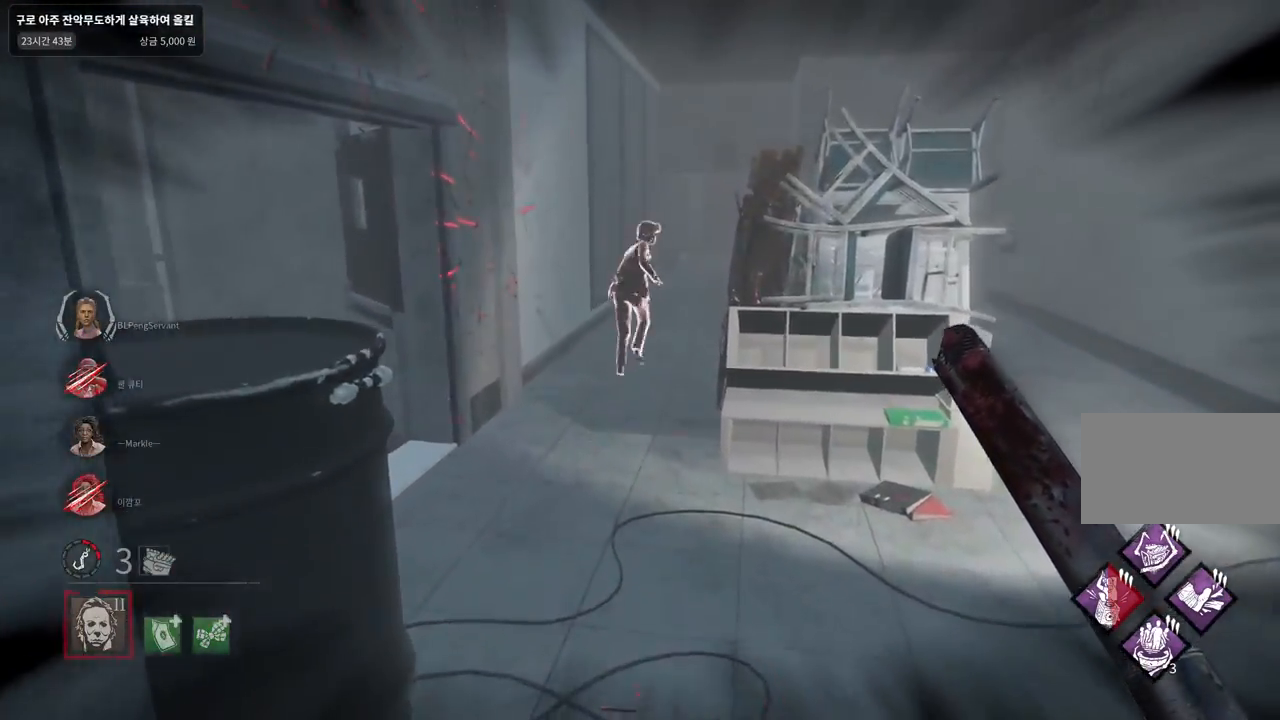
{"keys": ["w"], "mouse": [], "events": [[283, "mouse_right", "up"]]}
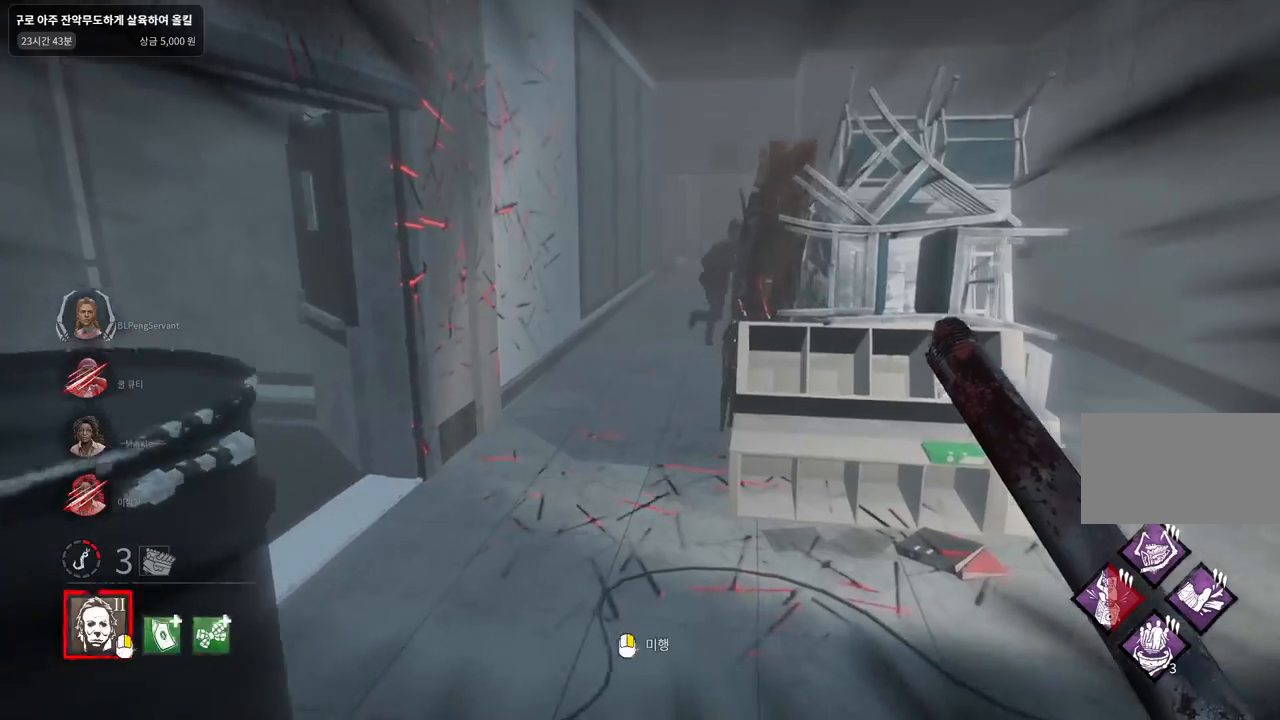
{"keys": ["w"], "mouse": [], "events": [[350, "a", "down"], [383, "mouse_right", "down"], [433, "a", "up"], [500, "mouse_right", "up"]]}
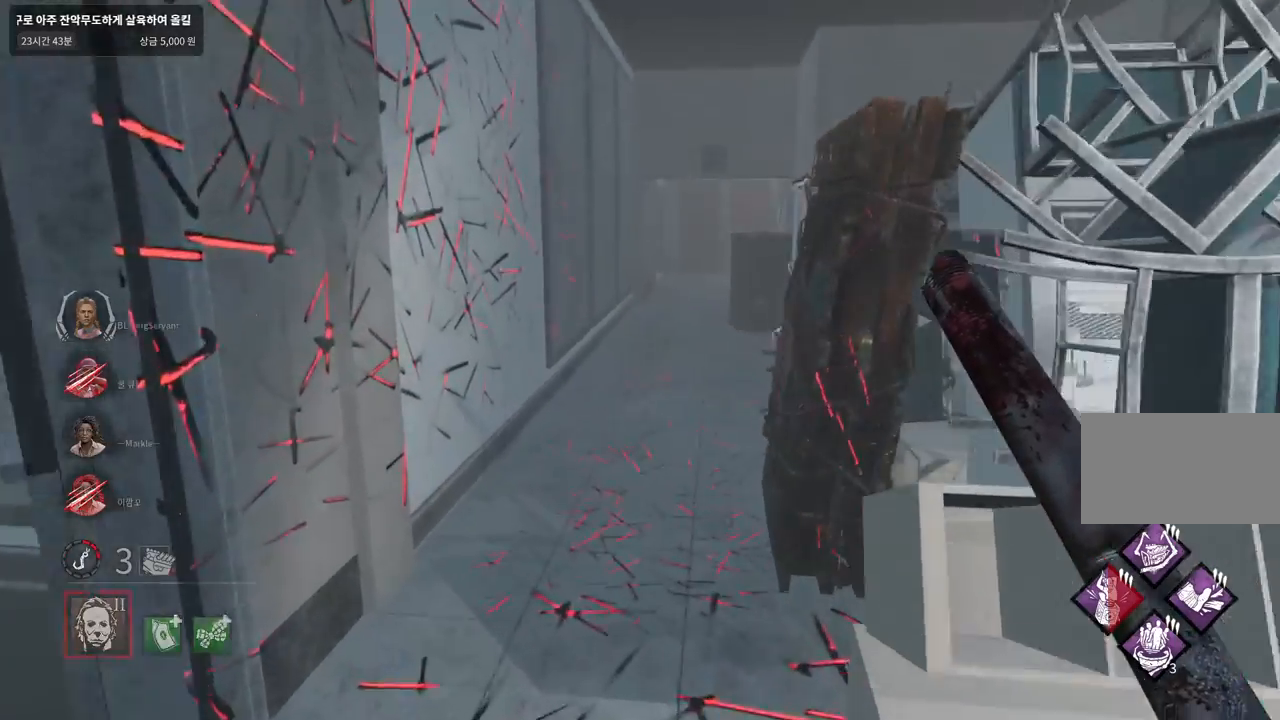
{"keys": ["w"], "mouse": [], "events": []}